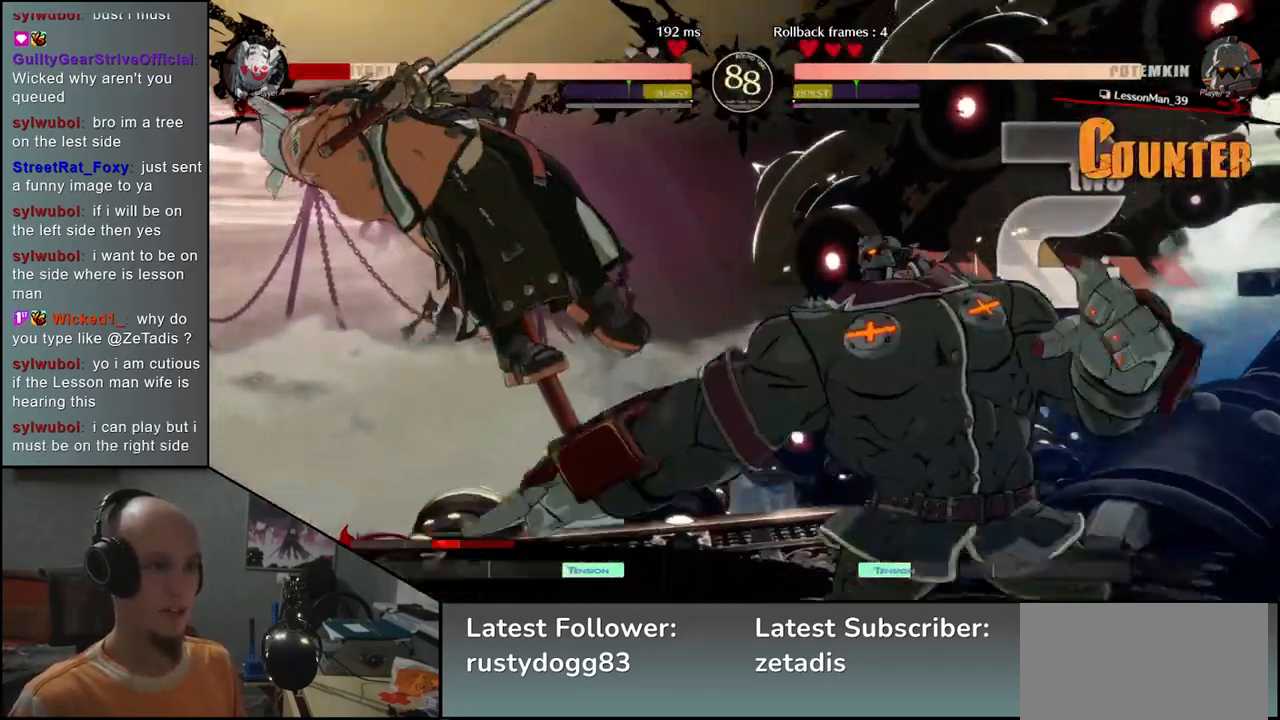
Gameplay with a controller (arcade stick); each line is a JSON object with the inputs held at the frame after it. "events" lists button and stick changes between this image and that frame as [ms after this image, input, new state], when the widget could be followed in between. Not read: L3 R3.
{"buttons": [], "left_stick": "left", "events": []}
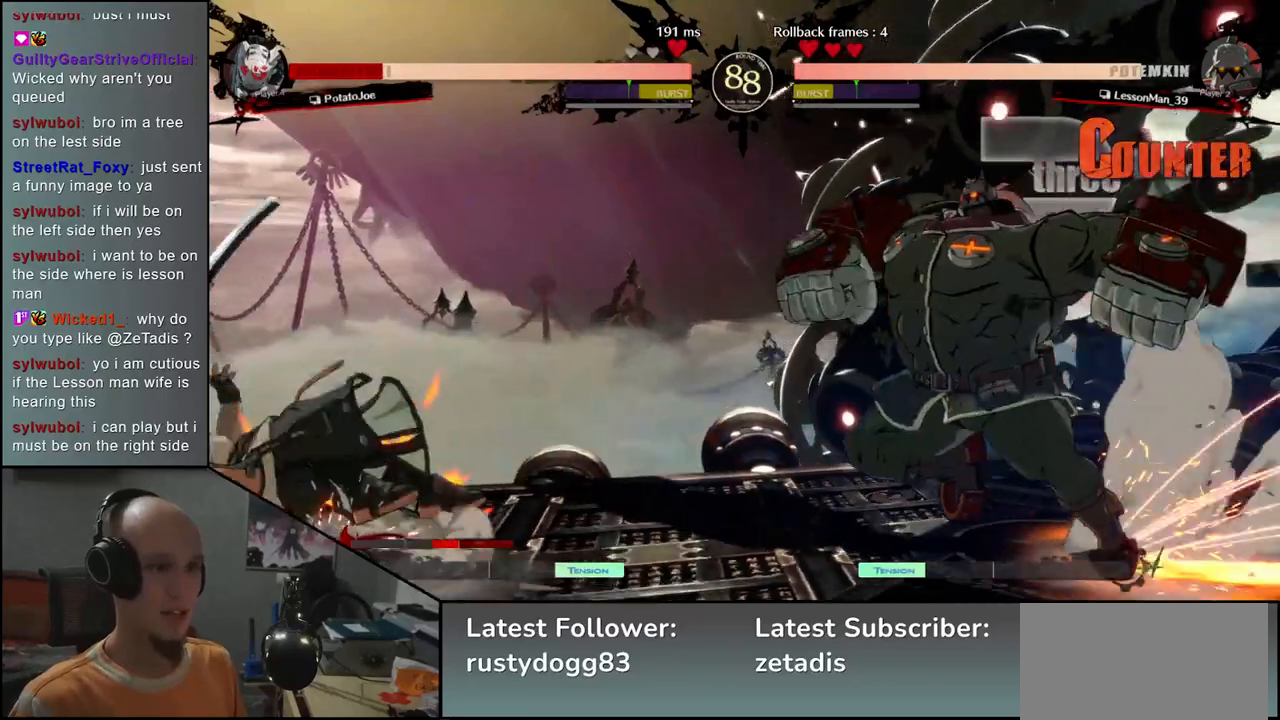
{"buttons": [], "left_stick": "left", "events": []}
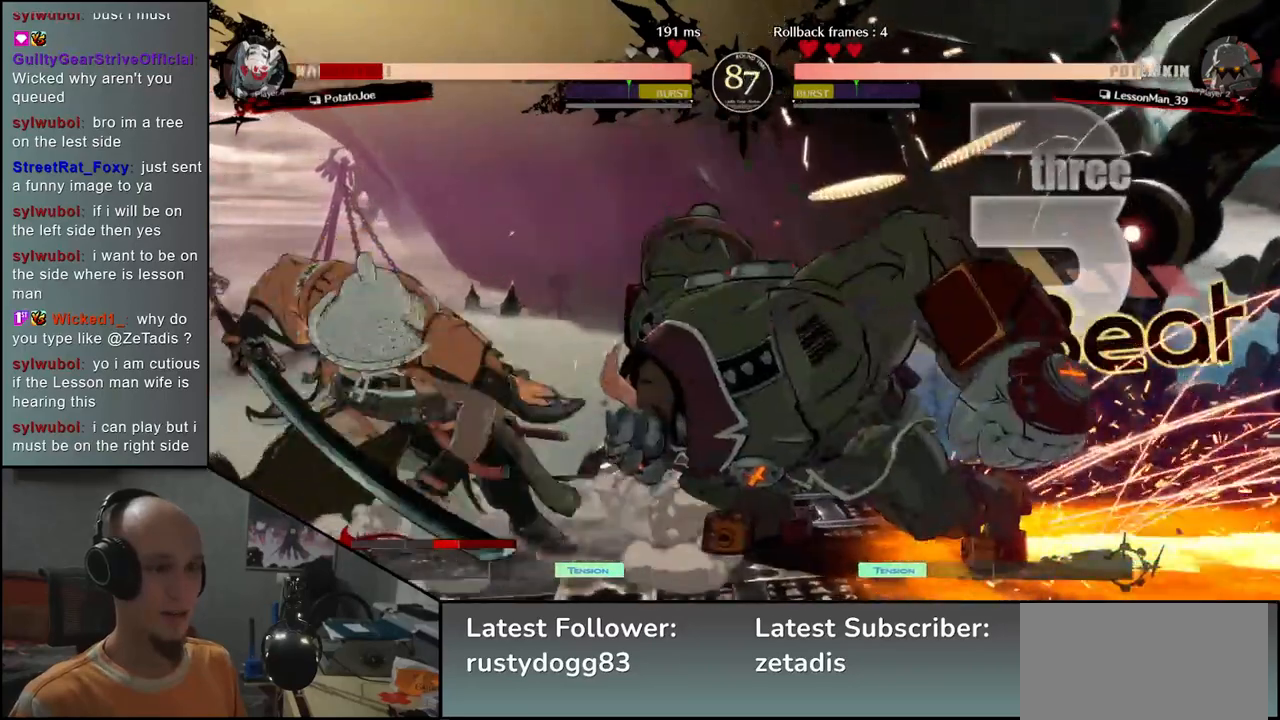
{"buttons": [], "left_stick": "down-left", "events": [[217, "left_stick", "down-left"]]}
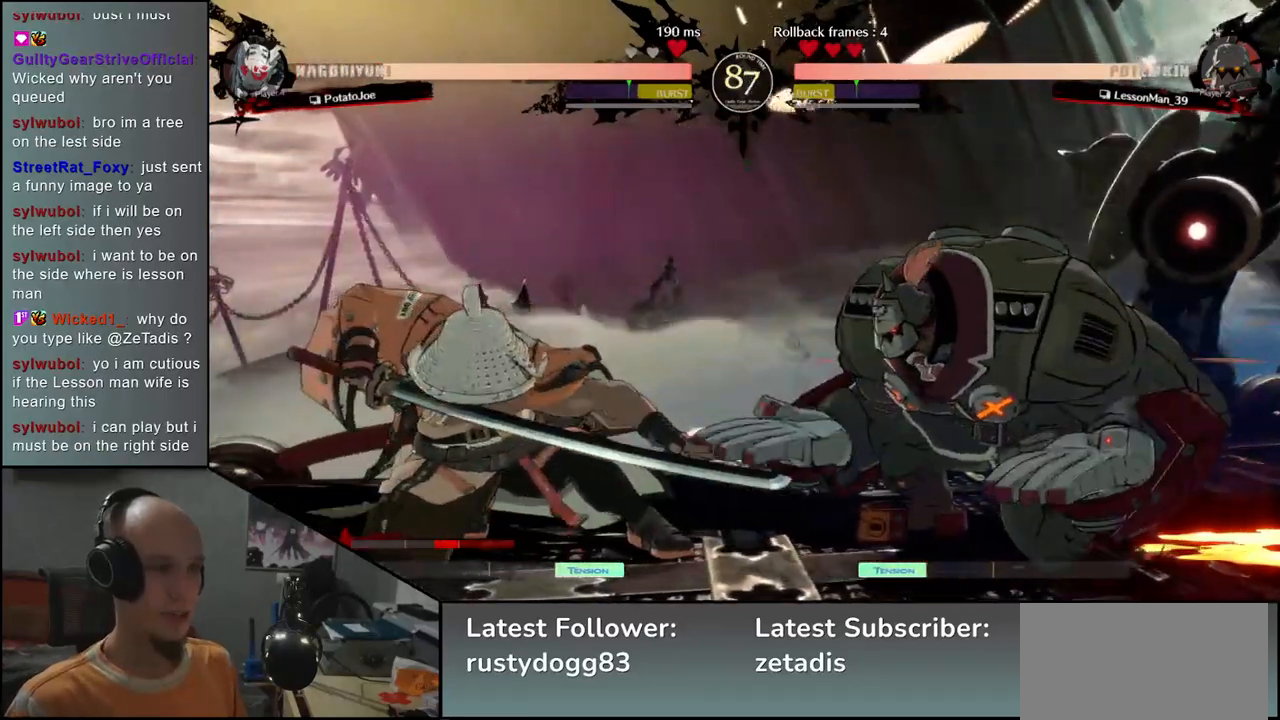
{"buttons": [], "left_stick": "down-left", "events": [[83, "SQUARE", "down"], [200, "SQUARE", "up"]]}
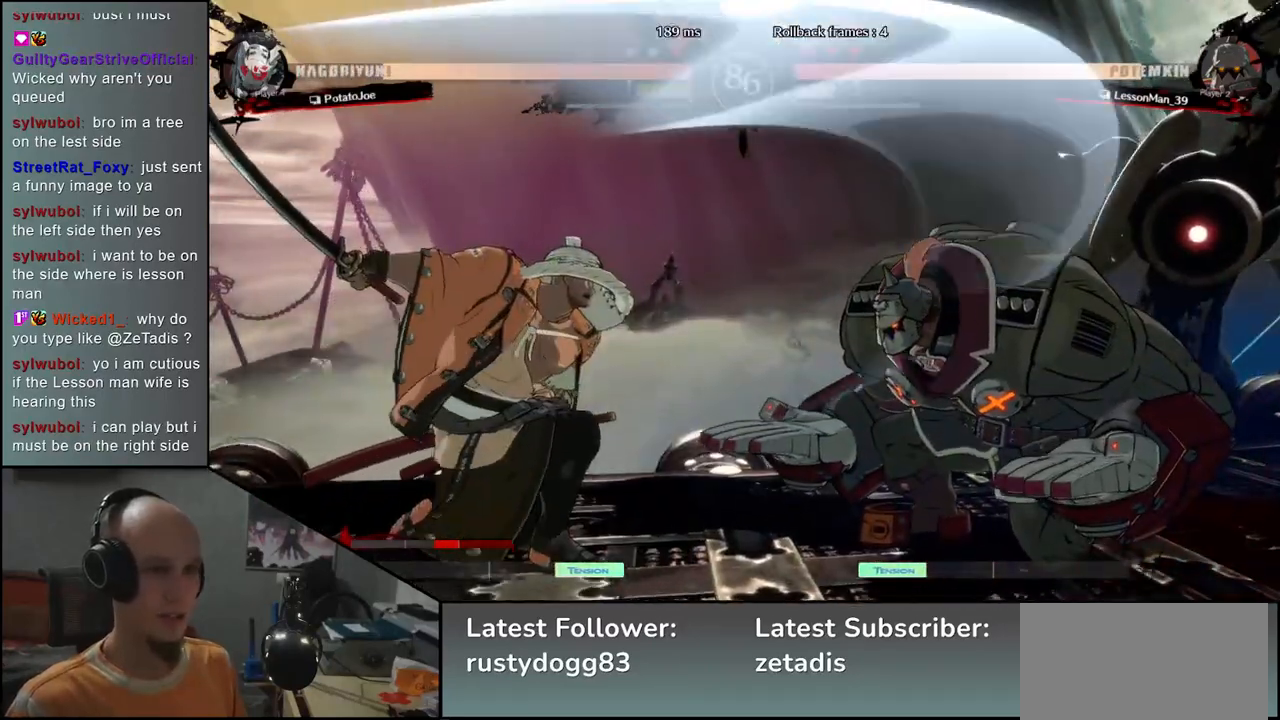
{"buttons": [], "left_stick": "left", "events": [[17, "left_stick", "left"], [217, "left_stick", "down"], [333, "left_stick", "left"]]}
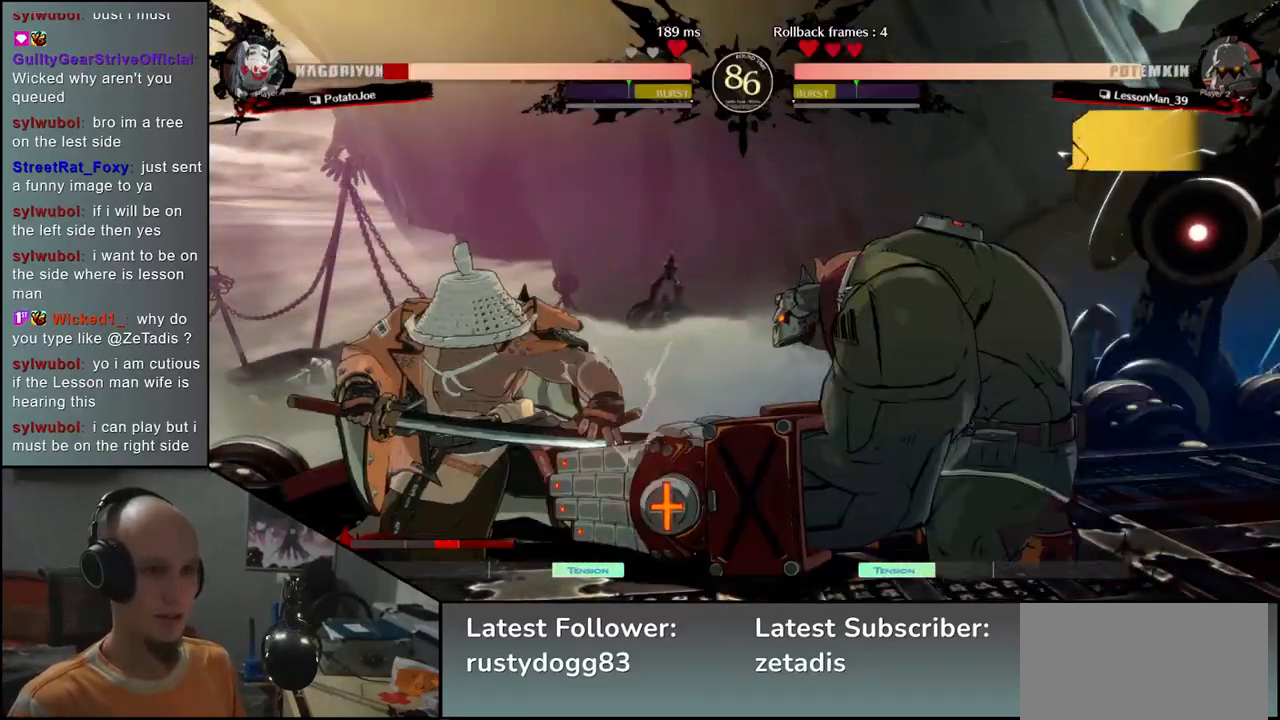
{"buttons": [], "left_stick": "left", "events": []}
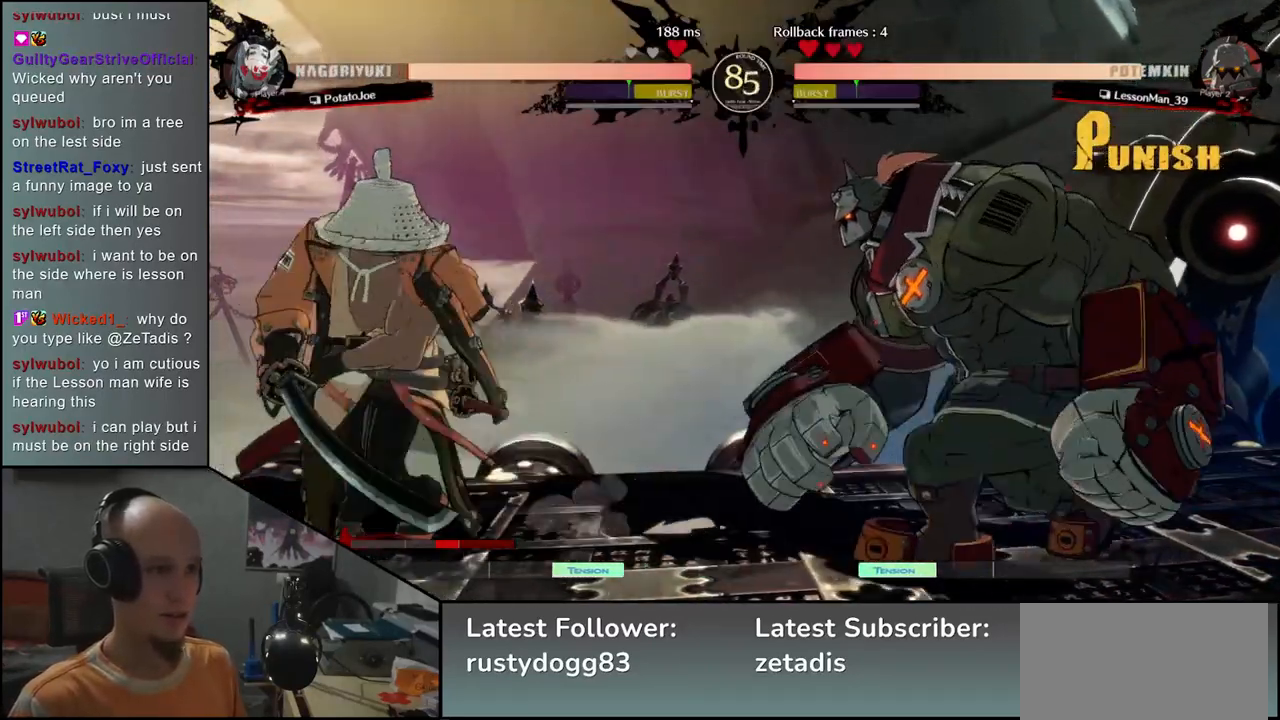
{"buttons": [], "left_stick": "left", "events": []}
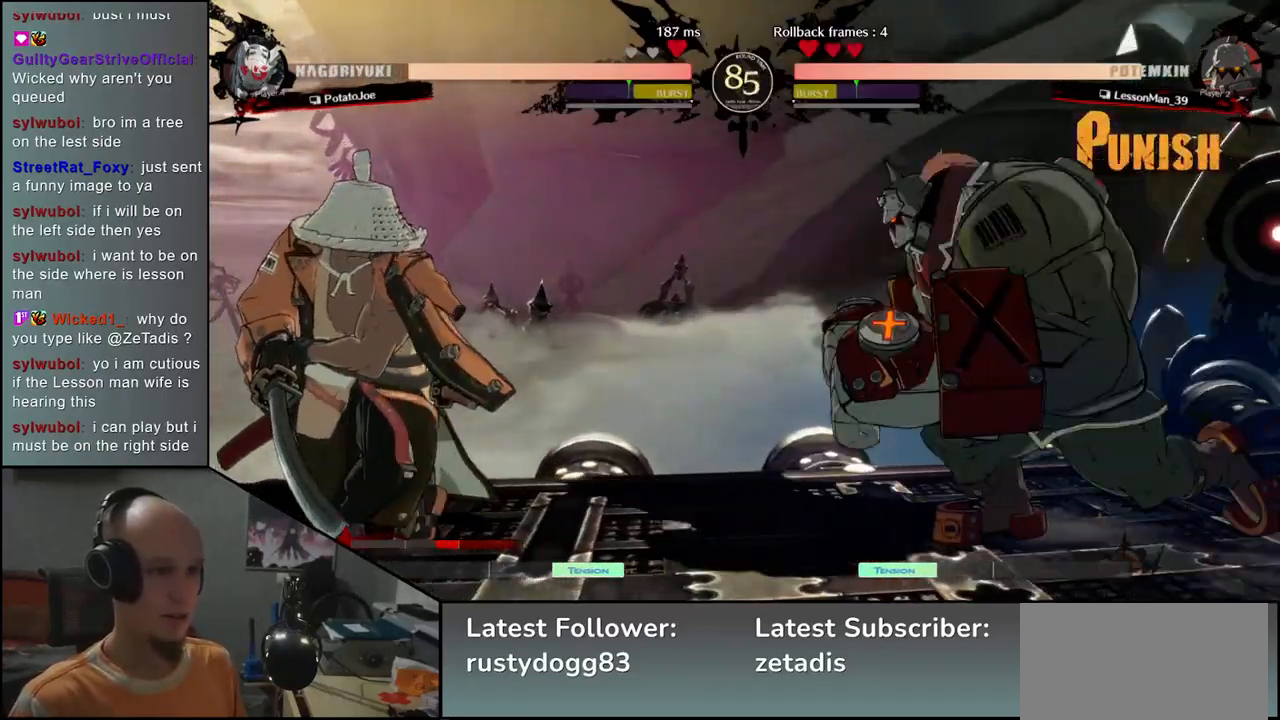
{"buttons": [], "left_stick": "left", "events": []}
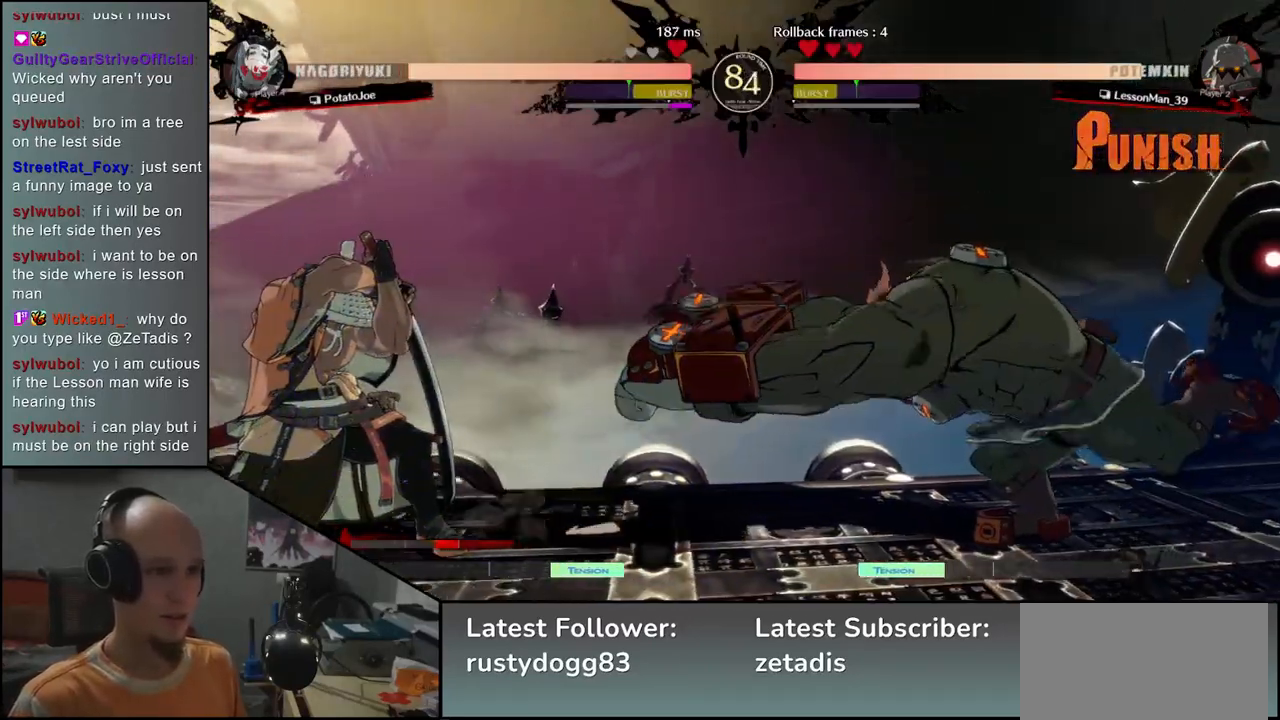
{"buttons": [], "left_stick": "left", "events": [[300, "left_stick", "down"], [450, "left_stick", "left"]]}
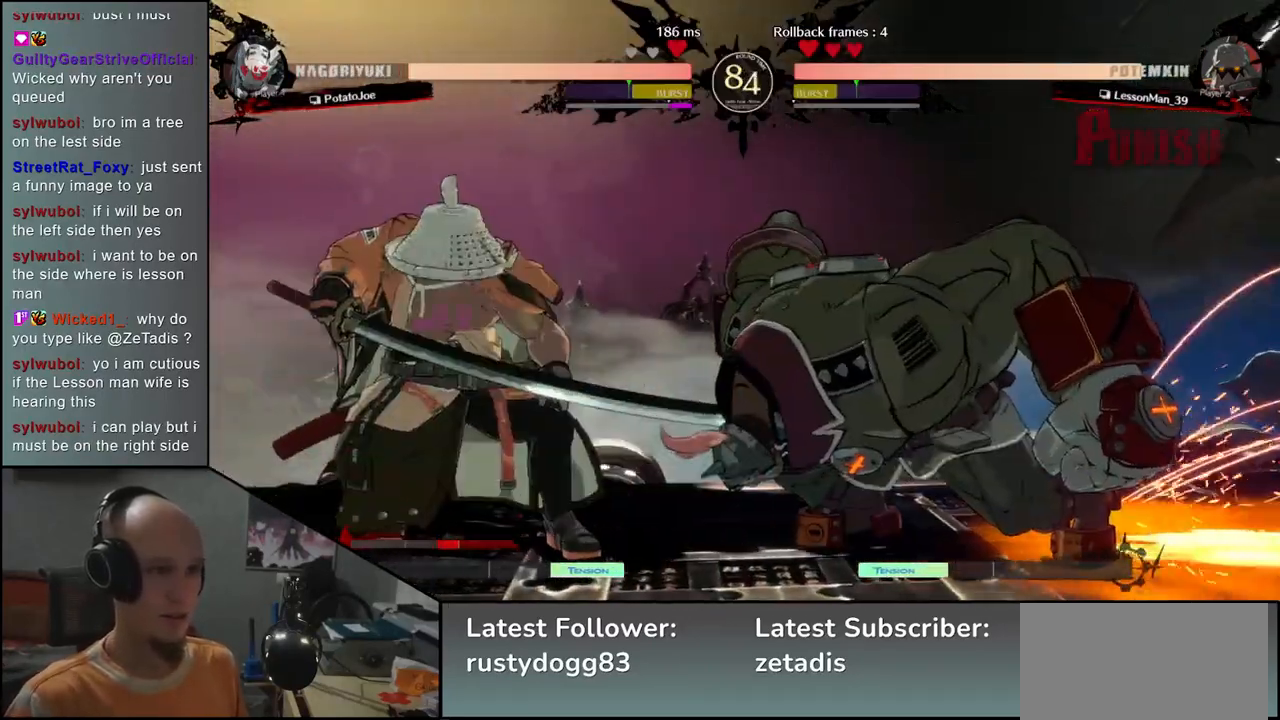
{"buttons": [], "left_stick": "down-left", "events": [[117, "left_stick", "down-left"], [350, "TRIANGLE", "down"], [467, "TRIANGLE", "up"]]}
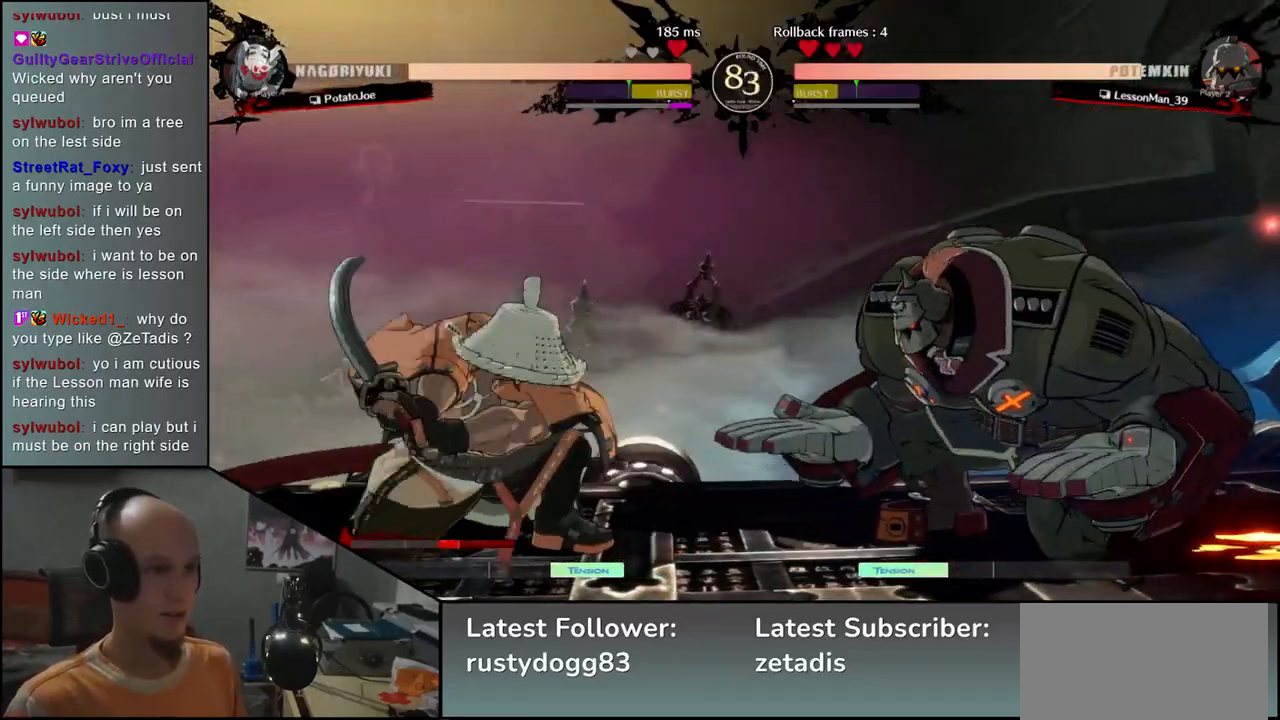
{"buttons": [], "left_stick": "center", "events": [[200, "SQUARE", "down"], [267, "SQUARE", "up"], [283, "left_stick", "center"], [383, "SQUARE", "down"], [433, "SQUARE", "up"]]}
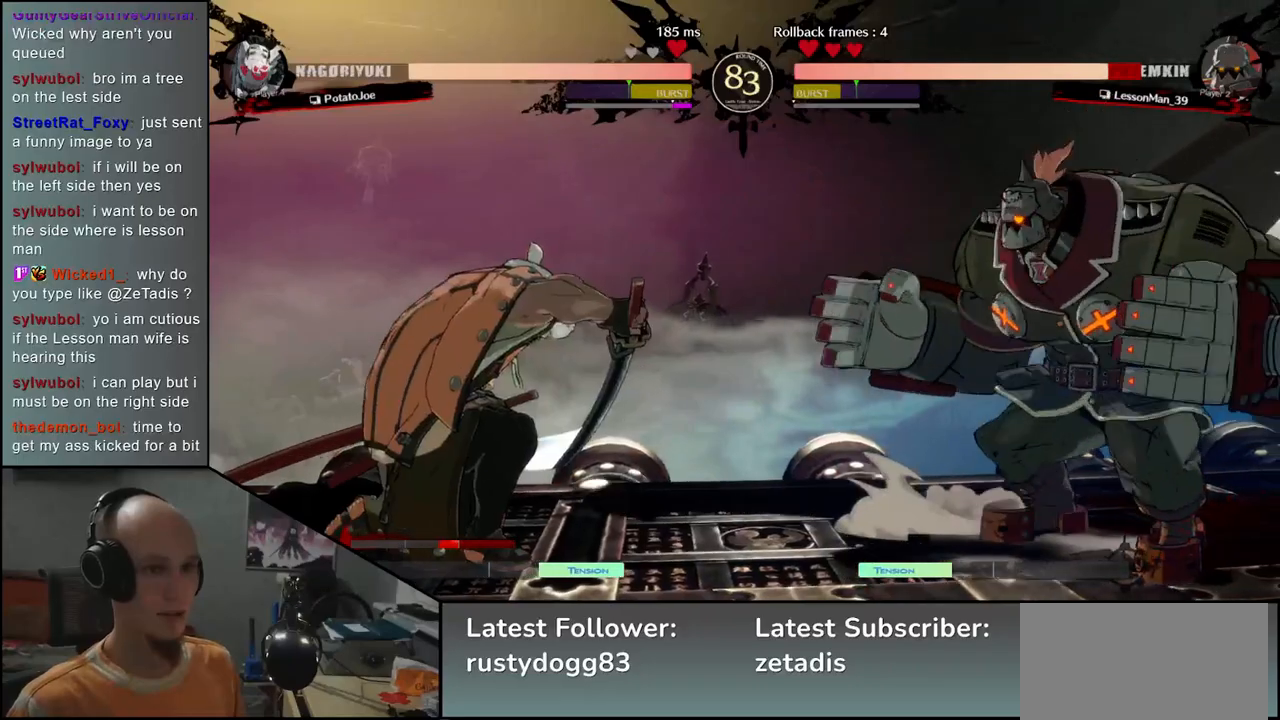
{"buttons": [], "left_stick": "left", "events": [[133, "left_stick", "left"], [350, "left_stick", "down"], [483, "left_stick", "left"]]}
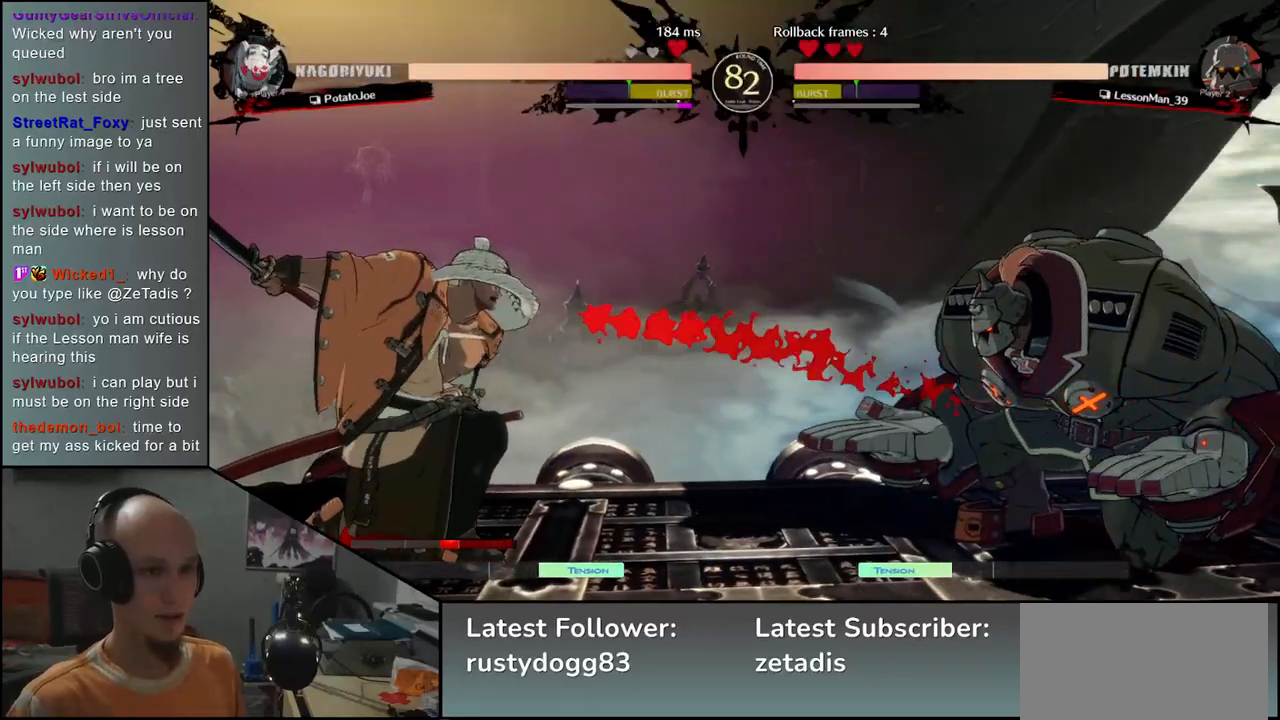
{"buttons": [], "left_stick": "left", "events": []}
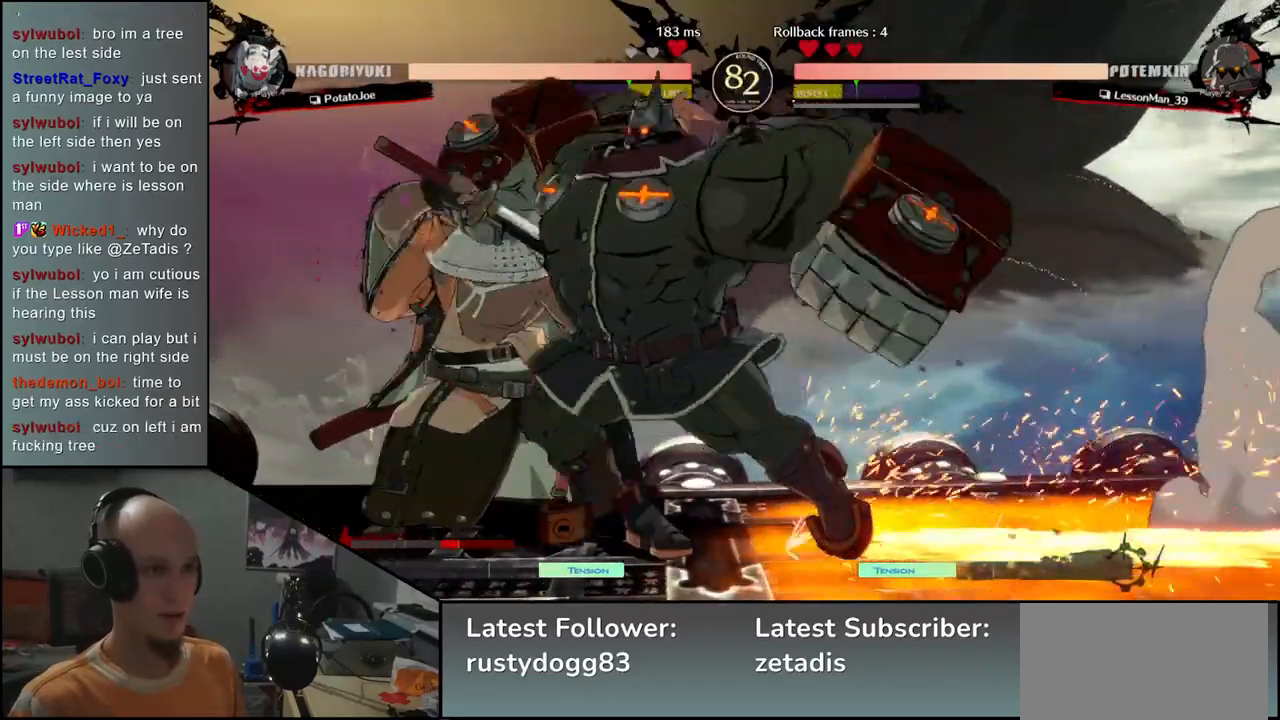
{"buttons": ["R1"], "left_stick": "center", "events": [[217, "left_stick", "center"], [333, "R1", "down"], [400, "R1", "up"], [483, "R1", "down"]]}
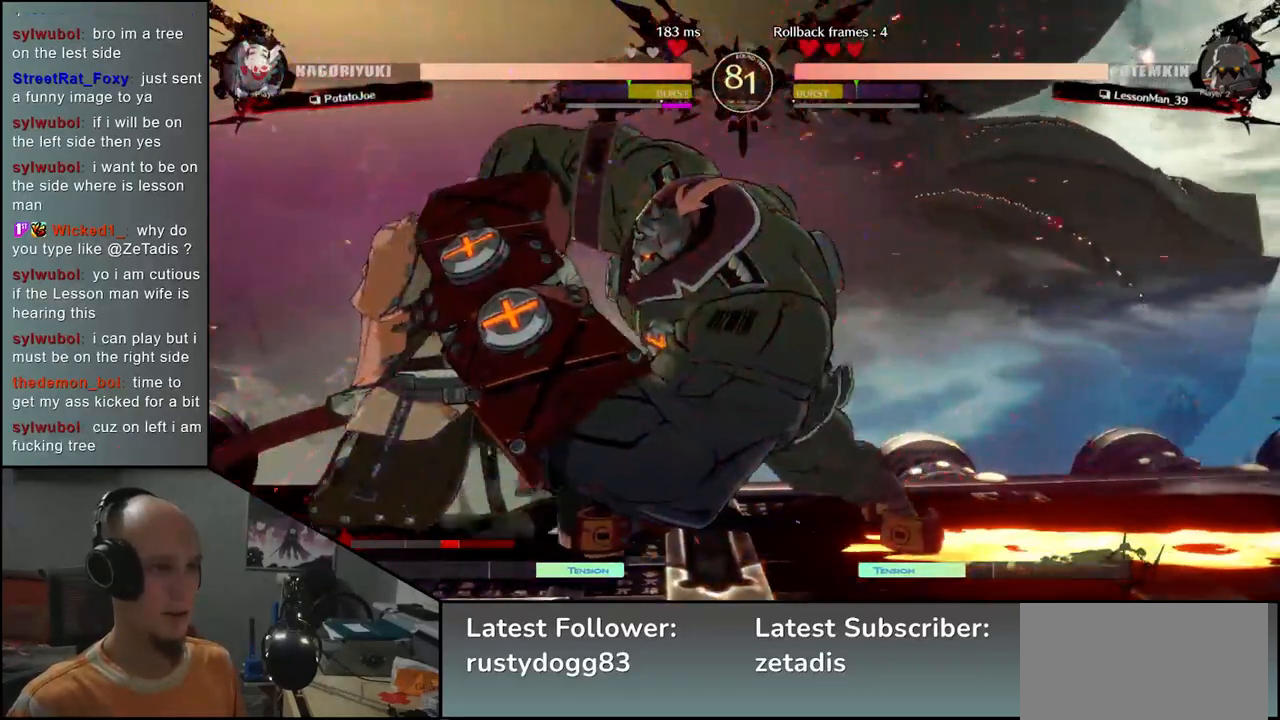
{"buttons": [], "left_stick": "center", "events": [[33, "R1", "up"], [117, "R1", "down"], [167, "R1", "up"], [250, "R1", "down"], [300, "R1", "up"], [367, "R1", "down"], [450, "R1", "up"]]}
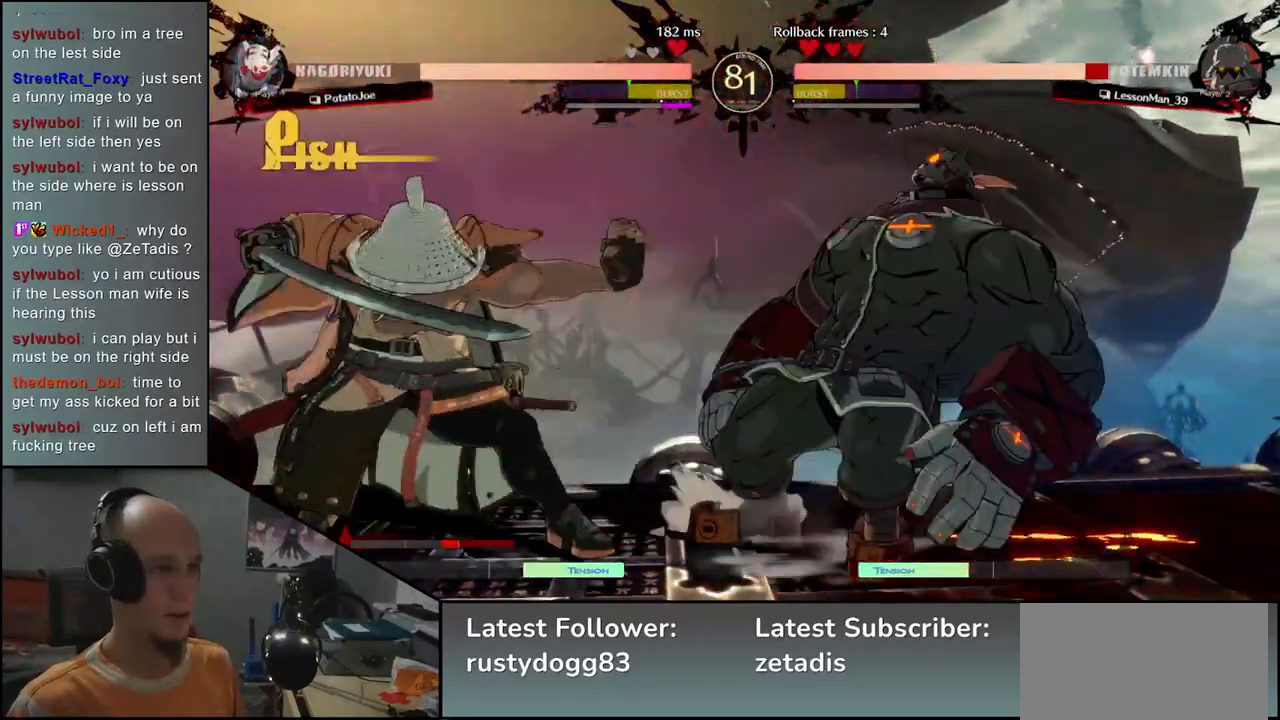
{"buttons": [], "left_stick": "down-right", "events": [[83, "TRIANGLE", "down"], [117, "left_stick", "down"], [200, "TRIANGLE", "up"], [300, "TRIANGLE", "down"], [383, "TRIANGLE", "up"], [467, "left_stick", "down-right"]]}
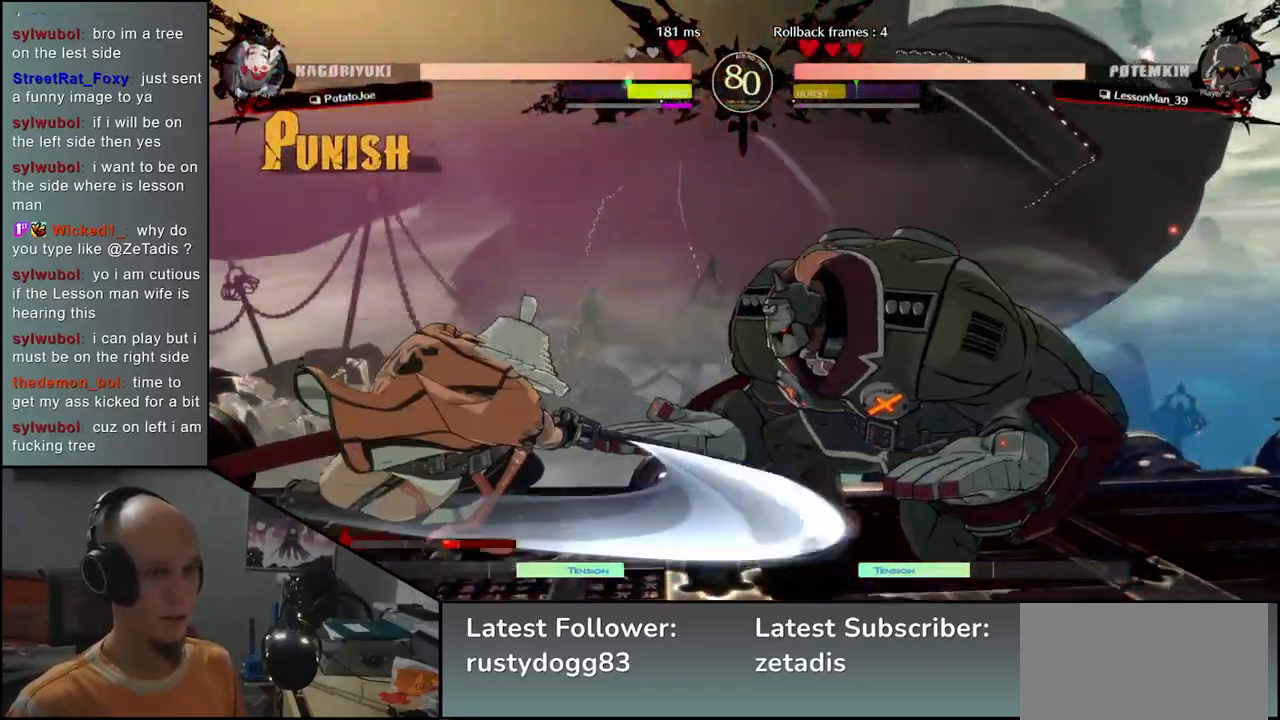
{"buttons": [], "left_stick": "down", "events": [[133, "left_stick", "left"], [167, "SQUARE", "down"], [233, "left_stick", "center"], [267, "SQUARE", "up"], [367, "left_stick", "left"], [467, "left_stick", "down"]]}
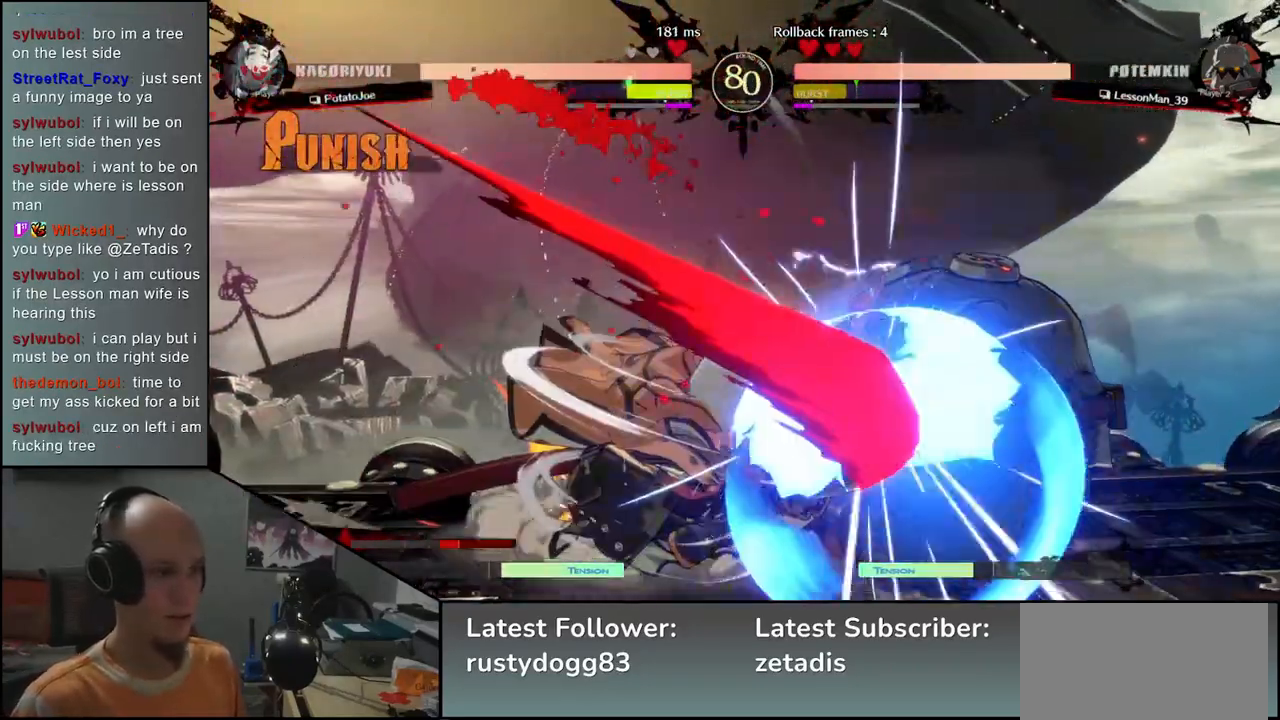
{"buttons": [], "left_stick": "left", "events": [[200, "SQUARE", "down"], [317, "left_stick", "down-left"], [333, "SQUARE", "up"], [467, "left_stick", "left"]]}
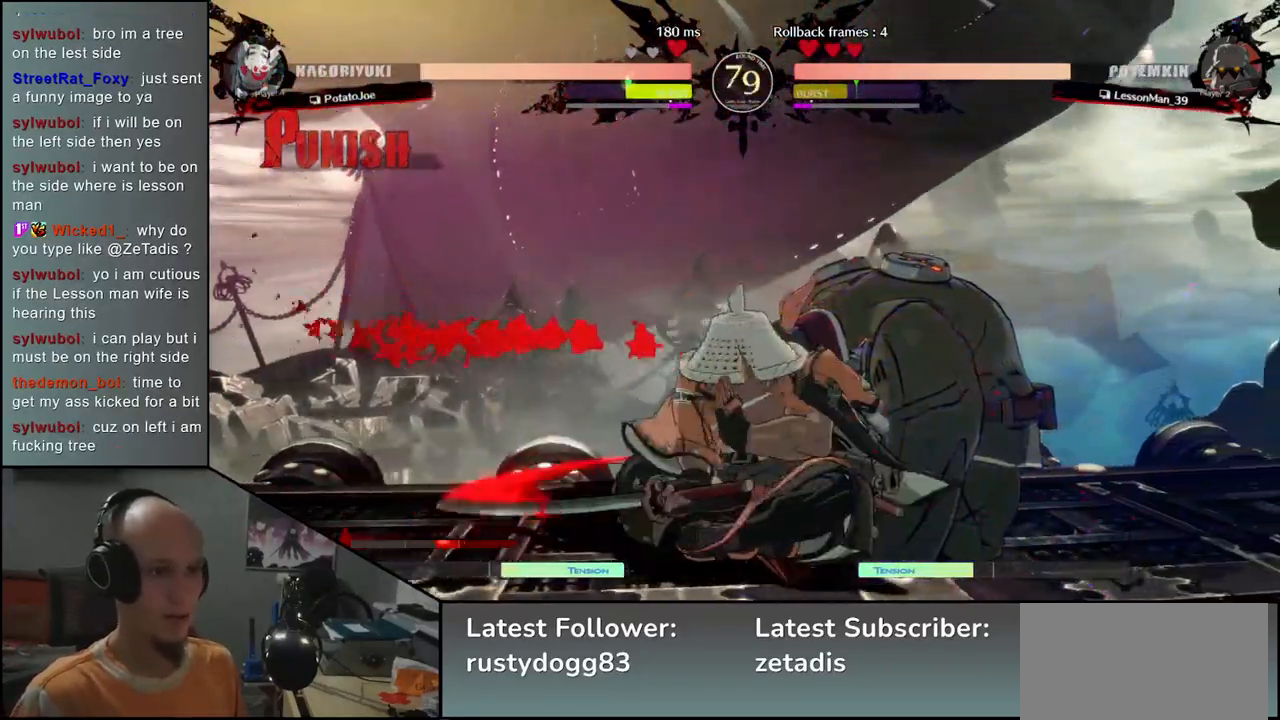
{"buttons": ["R2"], "left_stick": "left", "events": [[500, "R2", "down"]]}
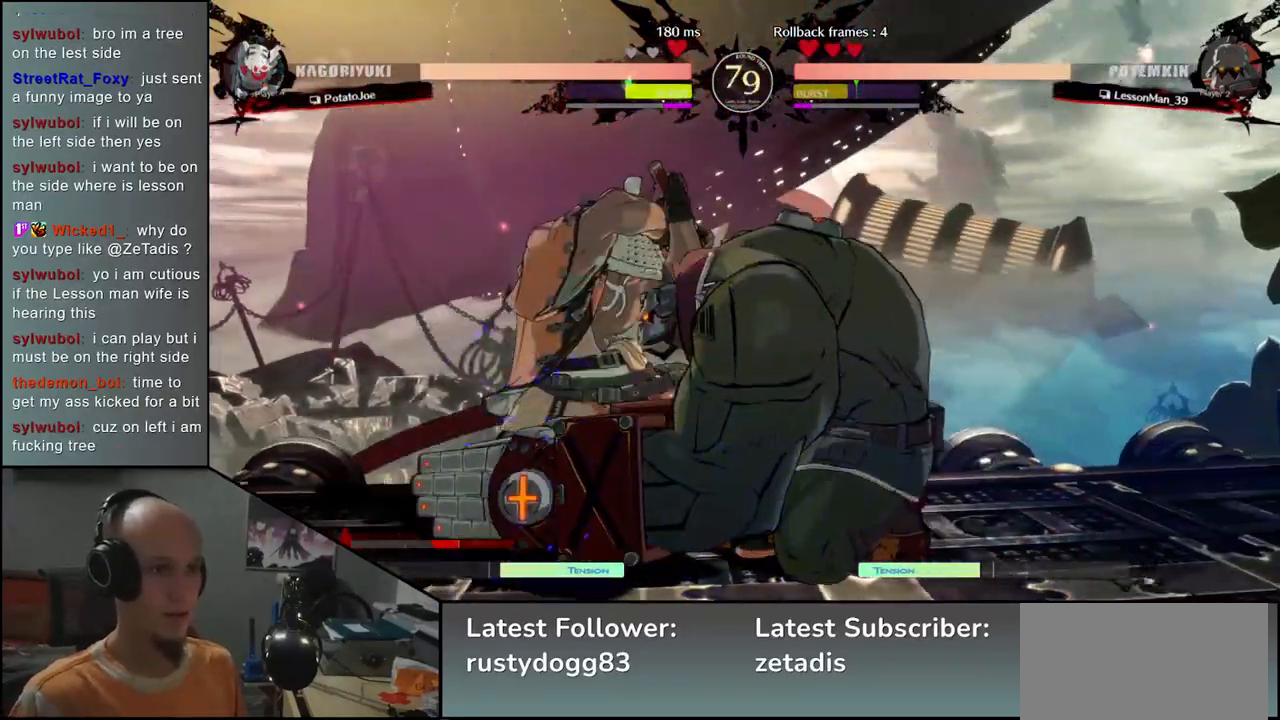
{"buttons": [], "left_stick": "down-left", "events": [[117, "R2", "up"], [333, "left_stick", "down-left"]]}
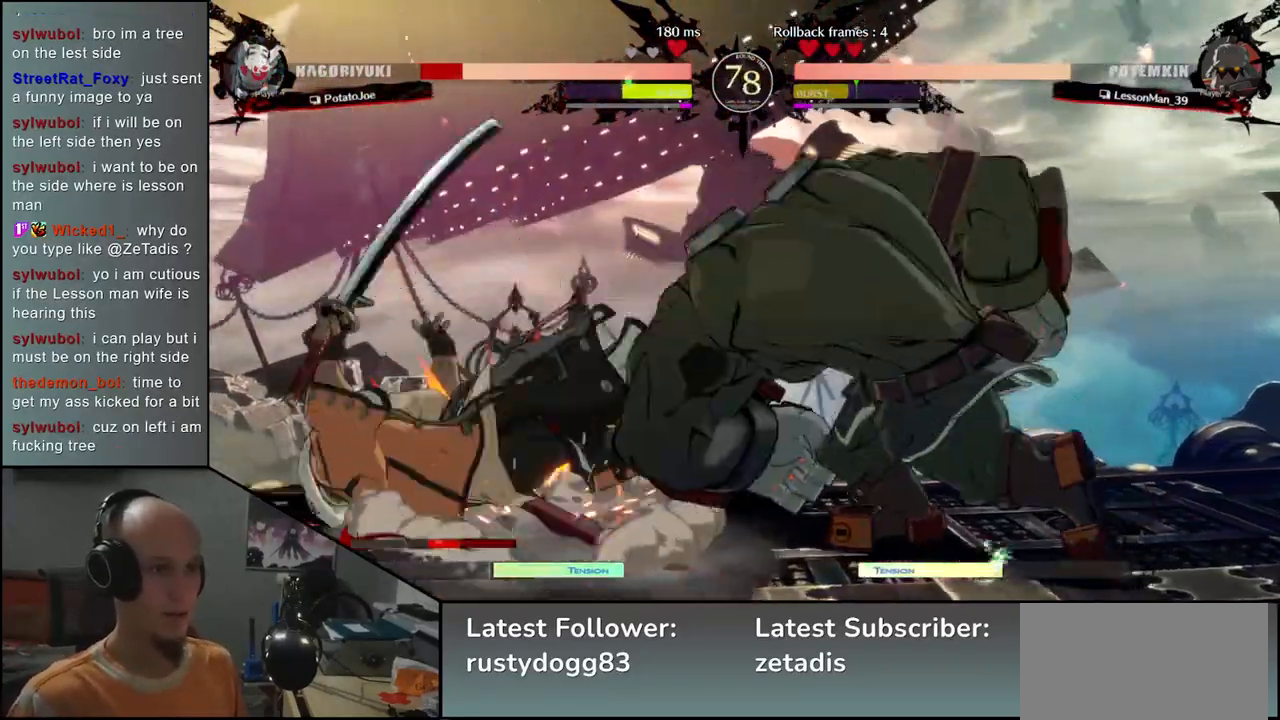
{"buttons": [], "left_stick": "left", "events": [[383, "left_stick", "left"]]}
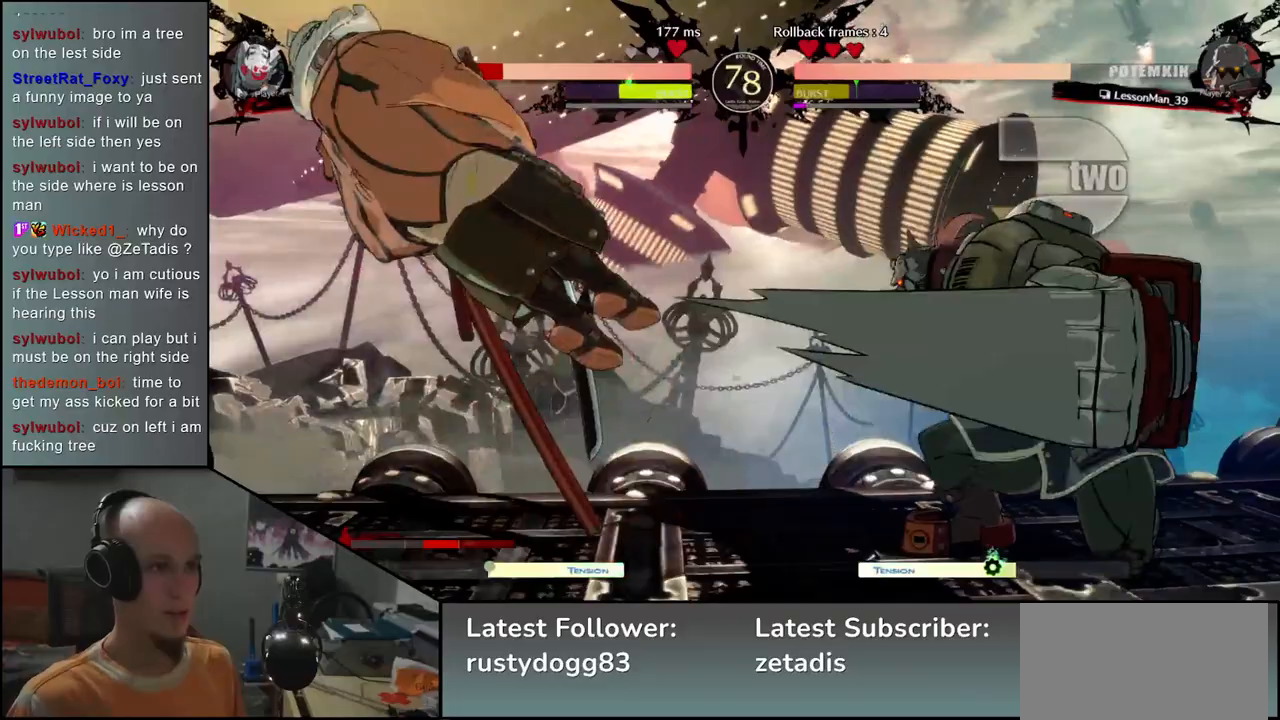
{"buttons": [], "left_stick": "left", "events": []}
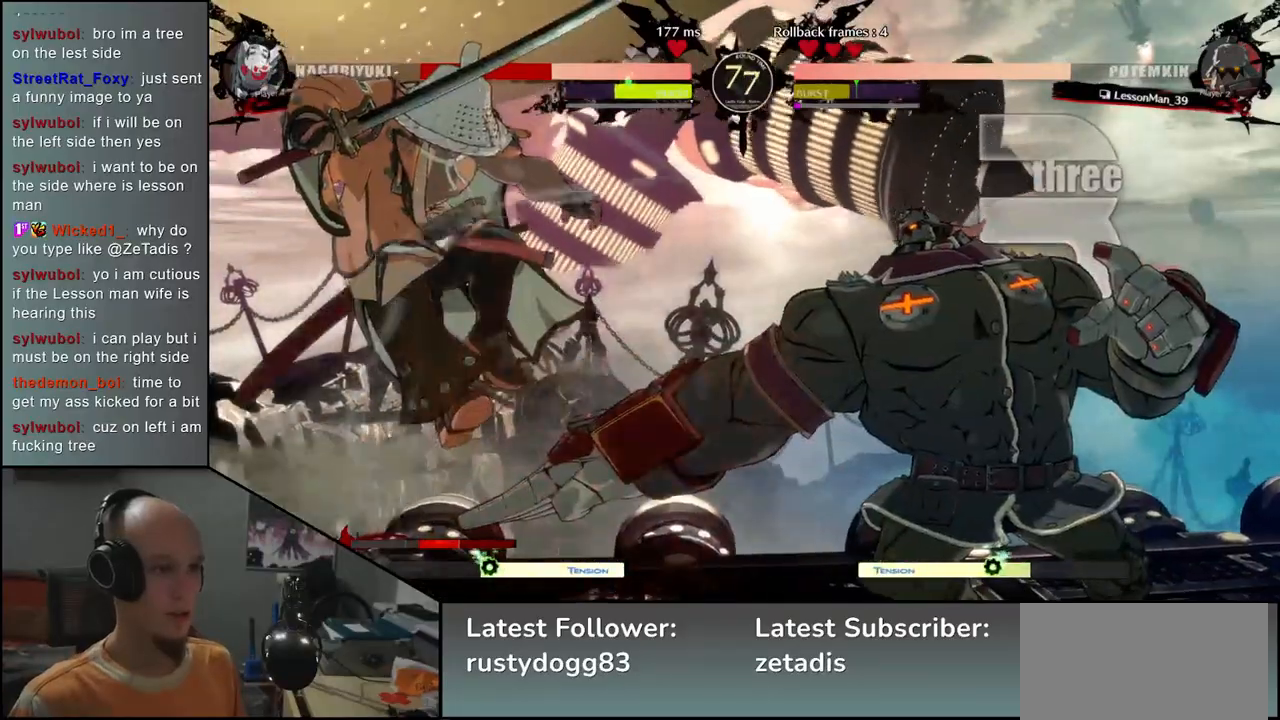
{"buttons": [], "left_stick": "left", "events": []}
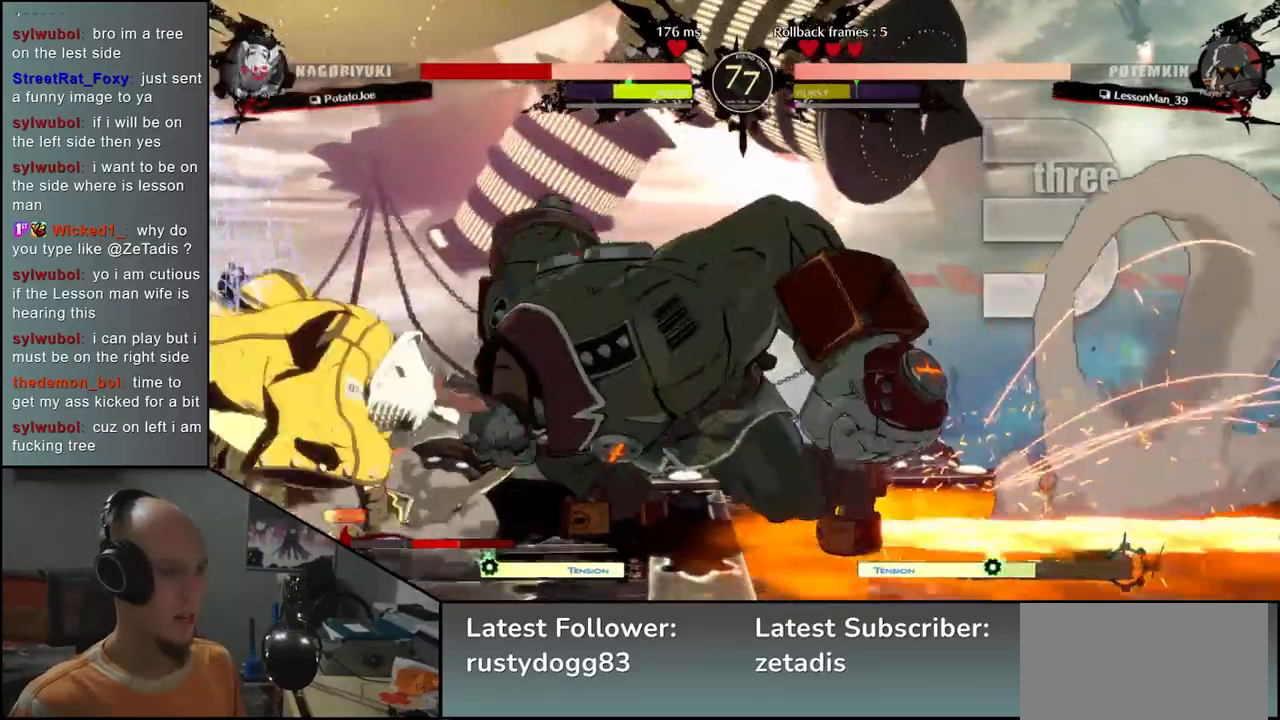
{"buttons": [], "left_stick": "down-left", "events": [[267, "left_stick", "down-left"]]}
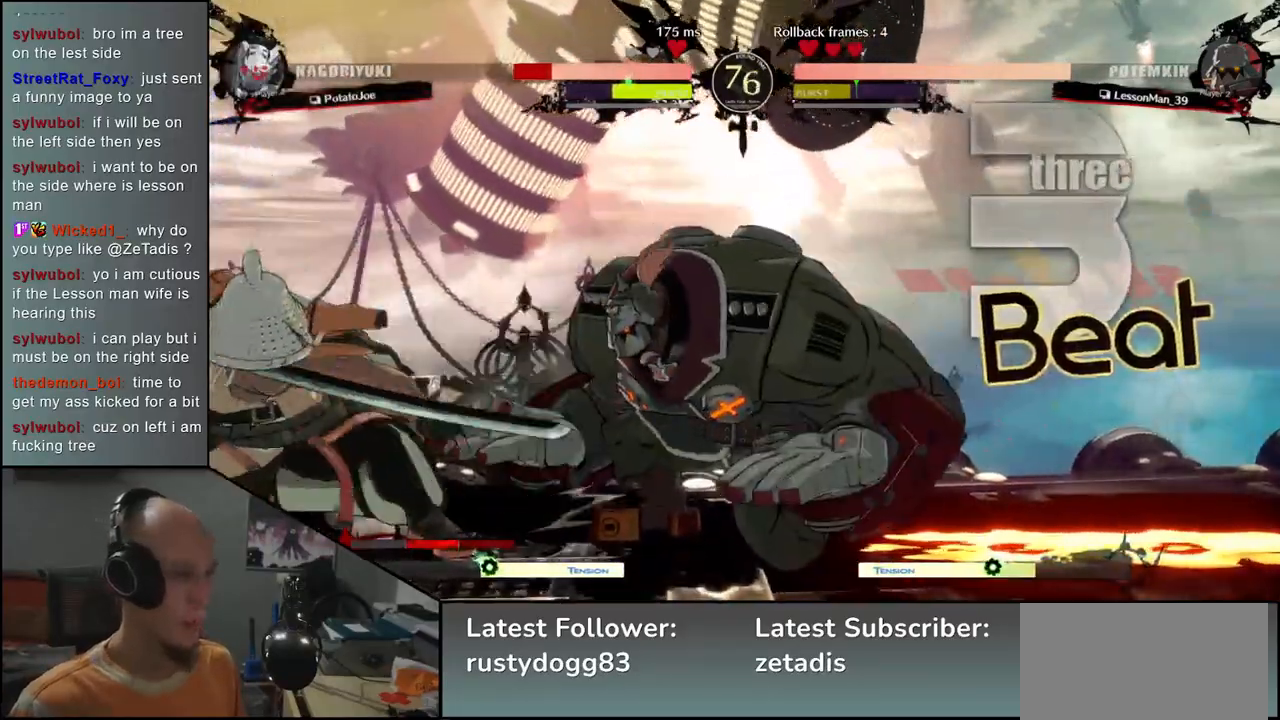
{"buttons": [], "left_stick": "down-left", "events": []}
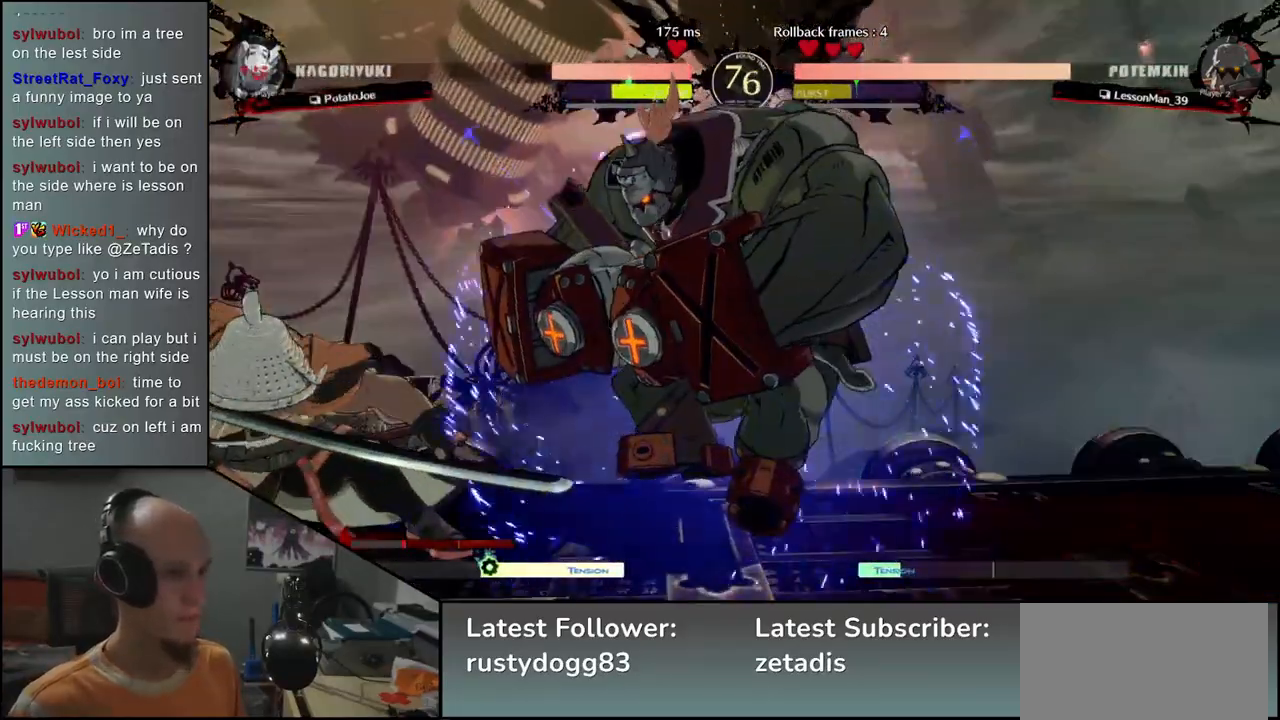
{"buttons": [], "left_stick": "down-left", "events": []}